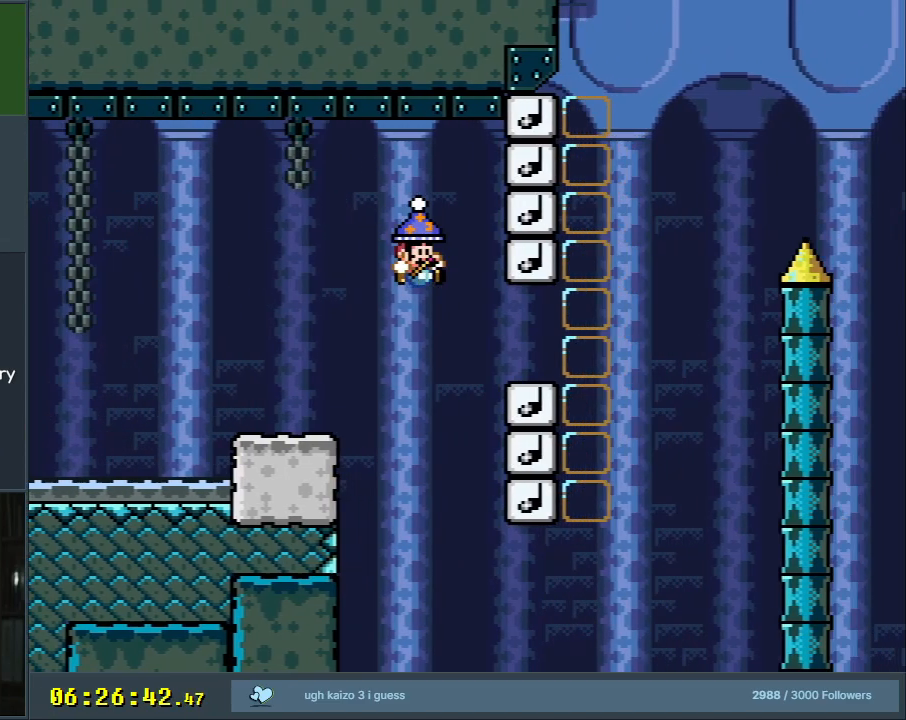
Gameplay with a controller (Nintendo layout); each line is a JSON object with the inputs held at the frame after it. "events" lists button and stick changes between this image and that frame as [ms after this image, input, new state], when the widget could be followed in between. Not read: L3 R3.
{"buttons": ["B", "Y", "DPAD_RIGHT"], "events": []}
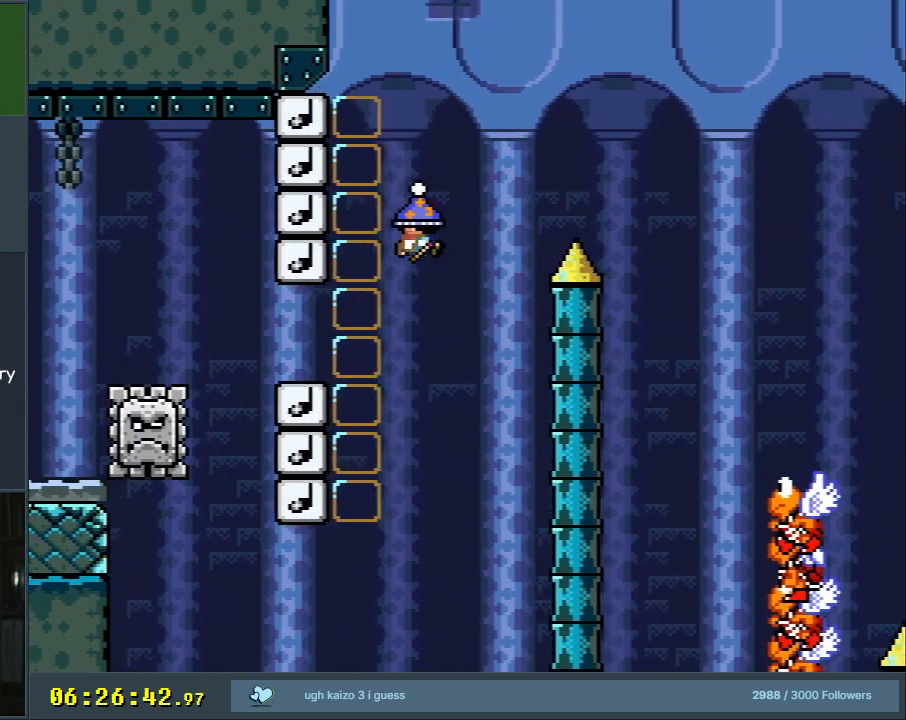
{"buttons": ["B", "Y", "DPAD_RIGHT"], "events": []}
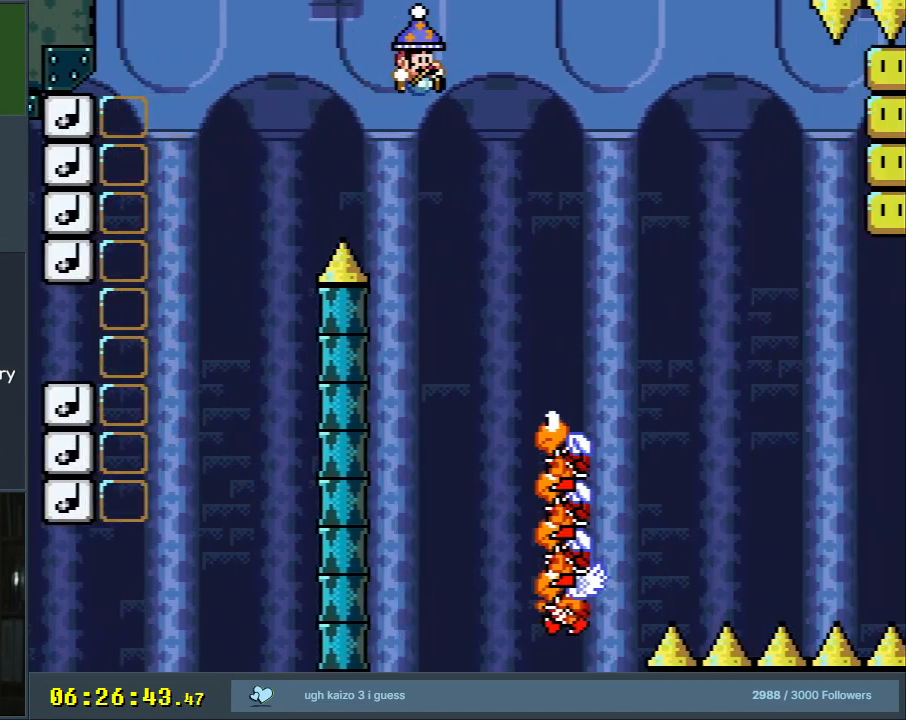
{"buttons": ["B", "Y"], "events": [[17, "DPAD_RIGHT", "up"], [317, "DPAD_LEFT", "down"], [483, "DPAD_LEFT", "up"]]}
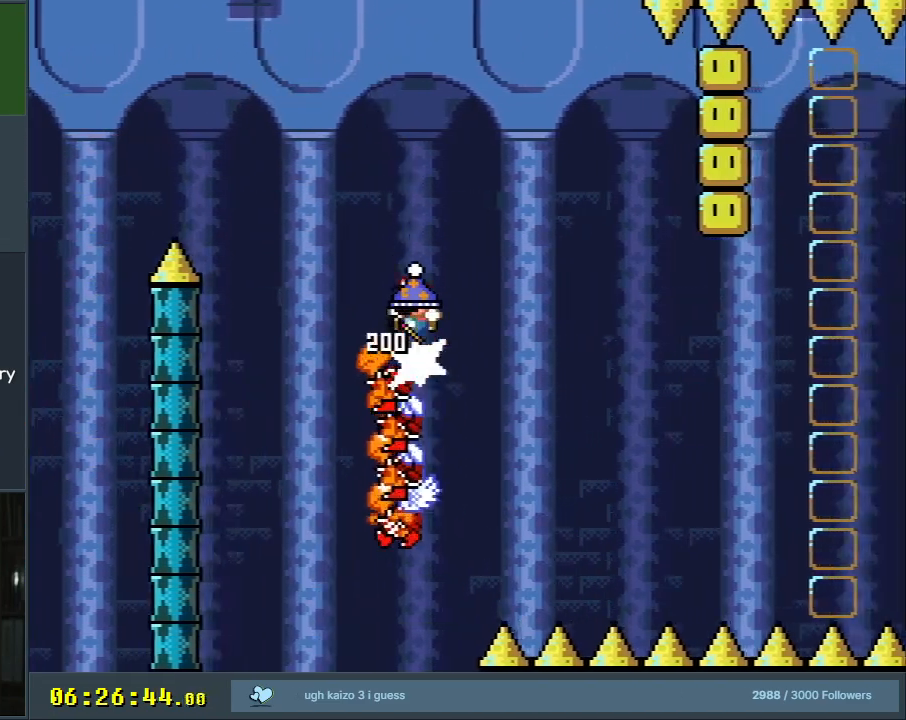
{"buttons": ["B", "Y"], "events": [[67, "DPAD_RIGHT", "down"], [167, "DPAD_RIGHT", "up"], [333, "X", "down"], [450, "X", "up"]]}
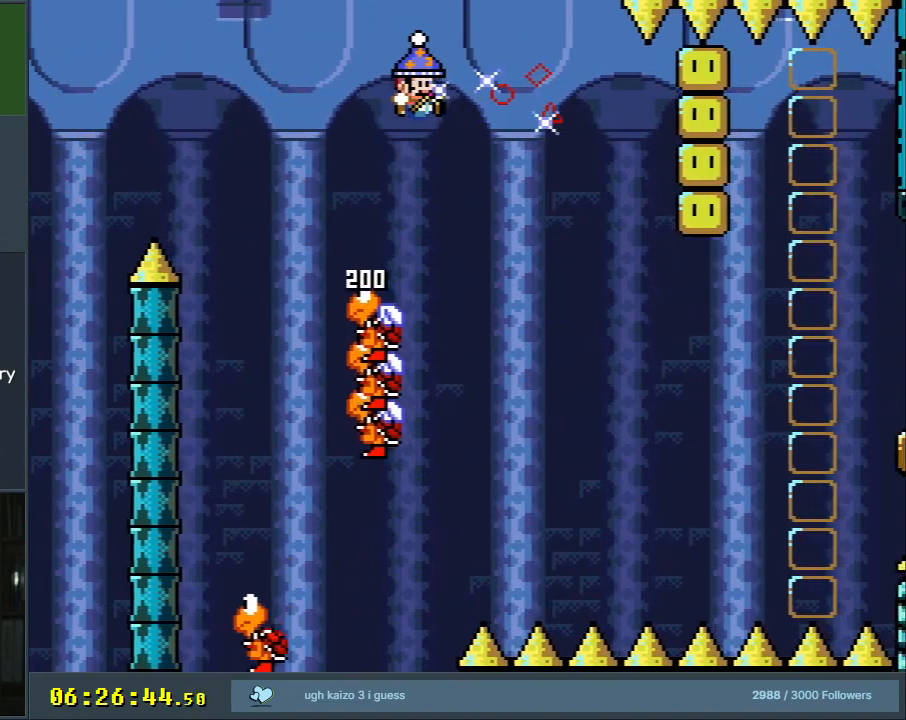
{"buttons": ["B", "Y", "DPAD_RIGHT"], "events": [[67, "DPAD_LEFT", "down"], [233, "DPAD_LEFT", "up"], [483, "DPAD_RIGHT", "down"]]}
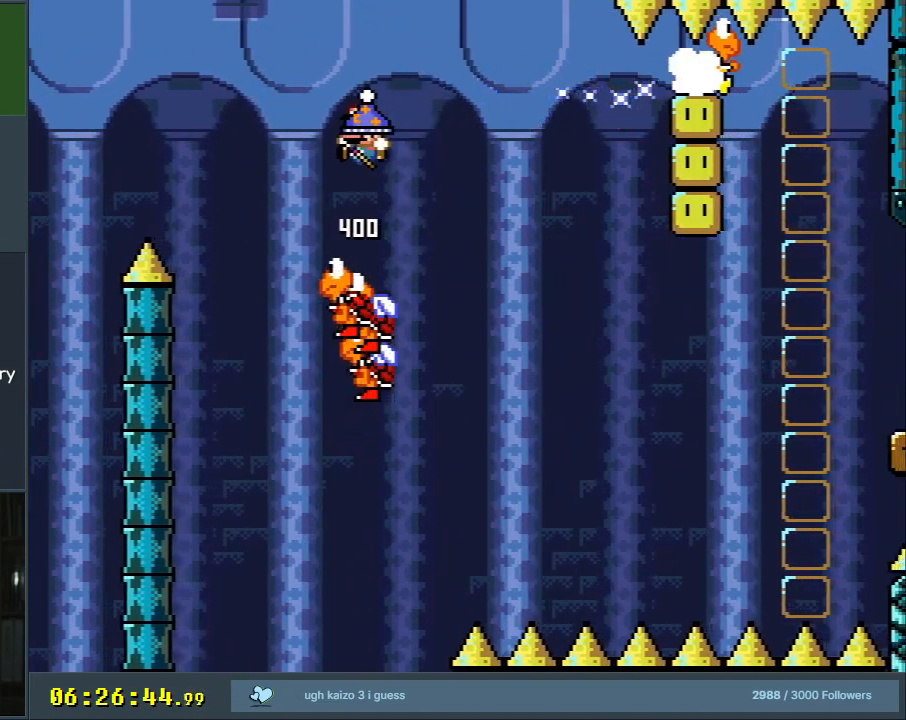
{"buttons": ["B", "Y"], "events": [[67, "DPAD_RIGHT", "up"]]}
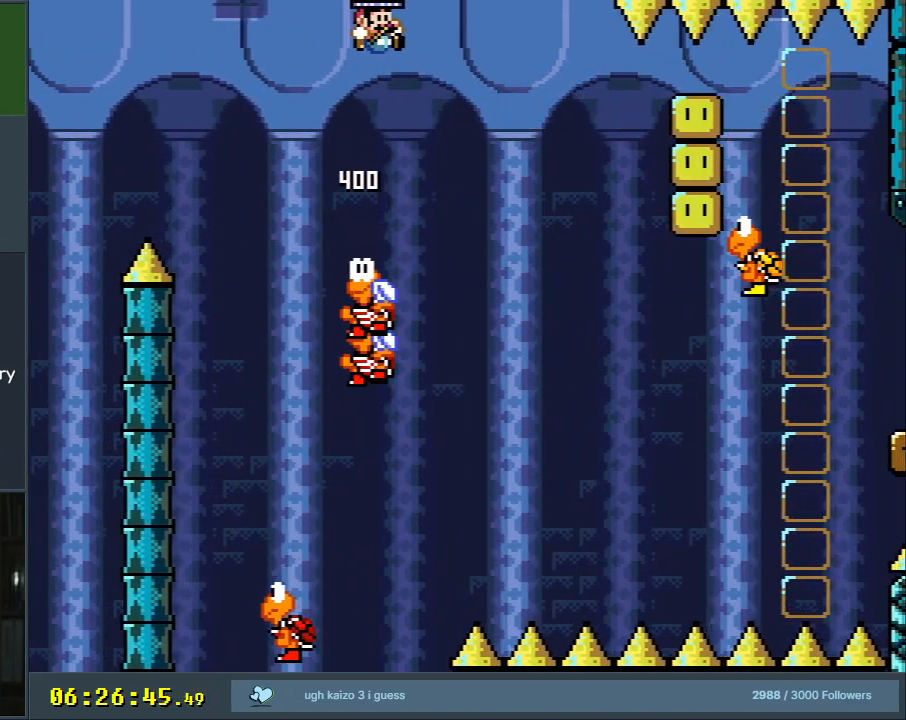
{"buttons": ["B", "Y"], "events": [[83, "X", "down"], [300, "X", "up"]]}
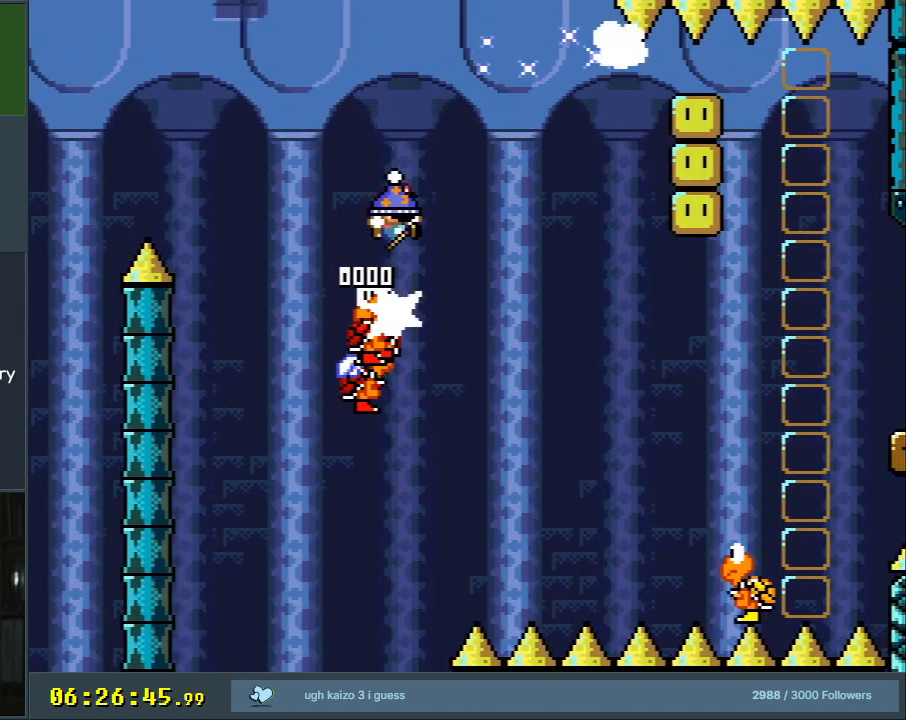
{"buttons": ["B", "Y"], "events": [[283, "X", "down"], [400, "X", "up"]]}
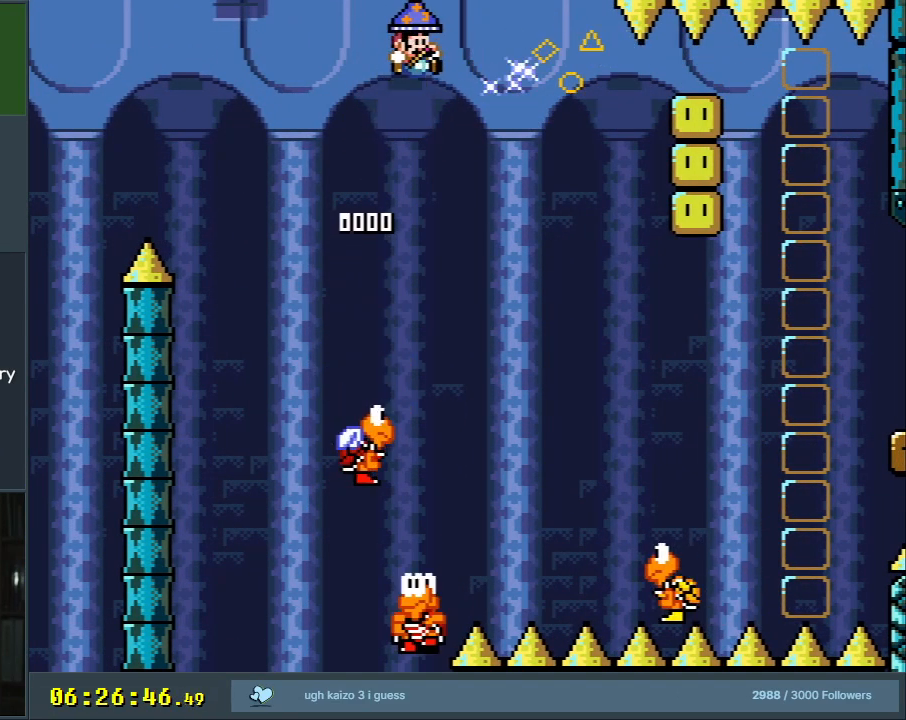
{"buttons": ["B", "Y", "DPAD_LEFT"], "events": [[283, "X", "down"], [433, "DPAD_LEFT", "down"], [433, "X", "up"]]}
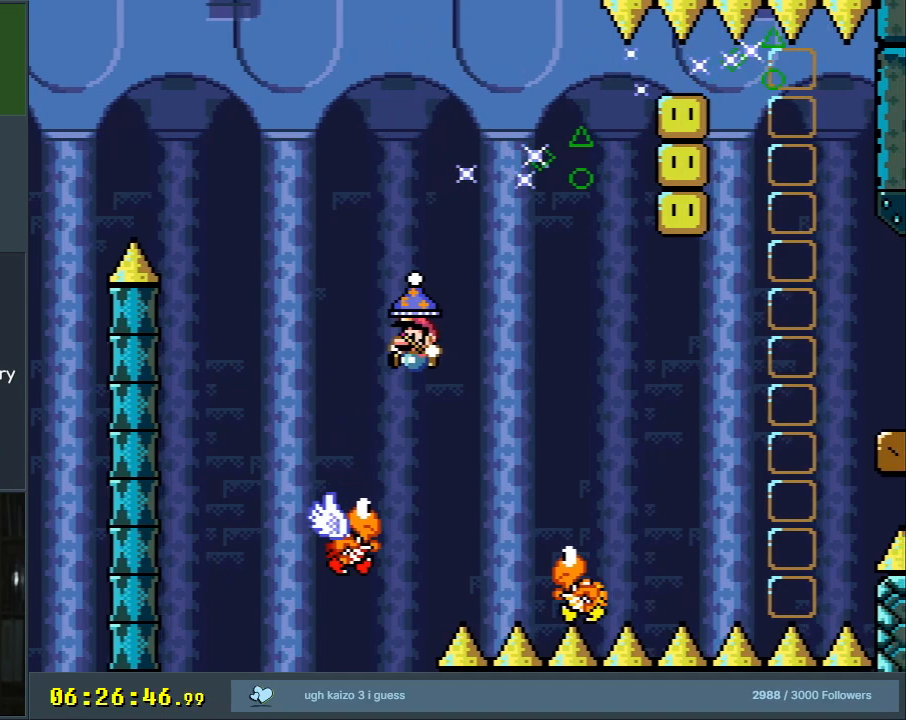
{"buttons": ["B", "Y"], "events": [[100, "DPAD_LEFT", "up"], [317, "DPAD_RIGHT", "down"], [483, "DPAD_RIGHT", "up"]]}
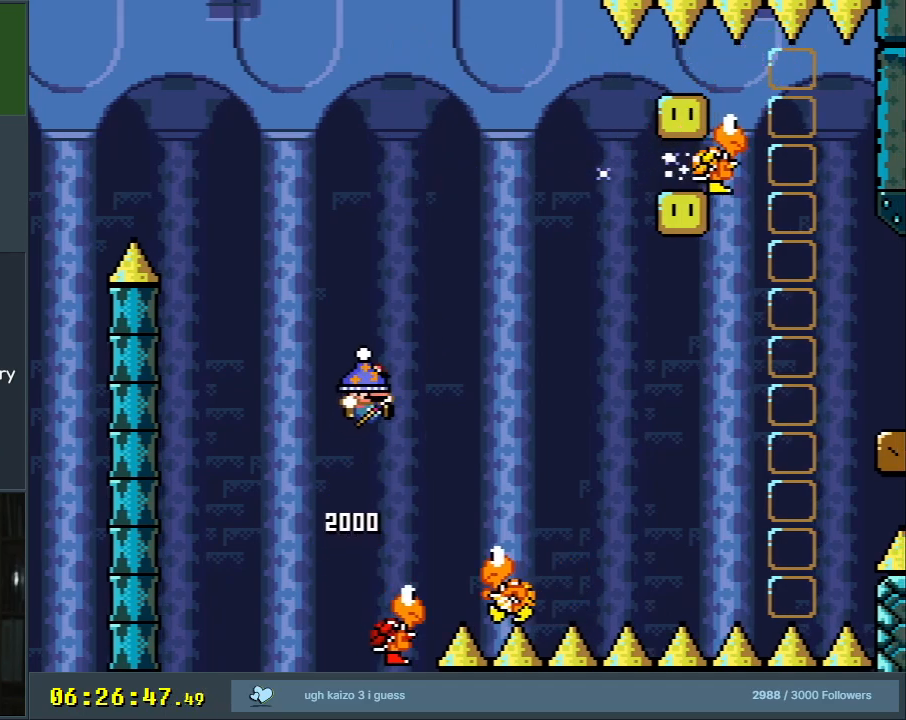
{"buttons": ["B", "Y", "DPAD_LEFT"], "events": [[433, "DPAD_LEFT", "down"]]}
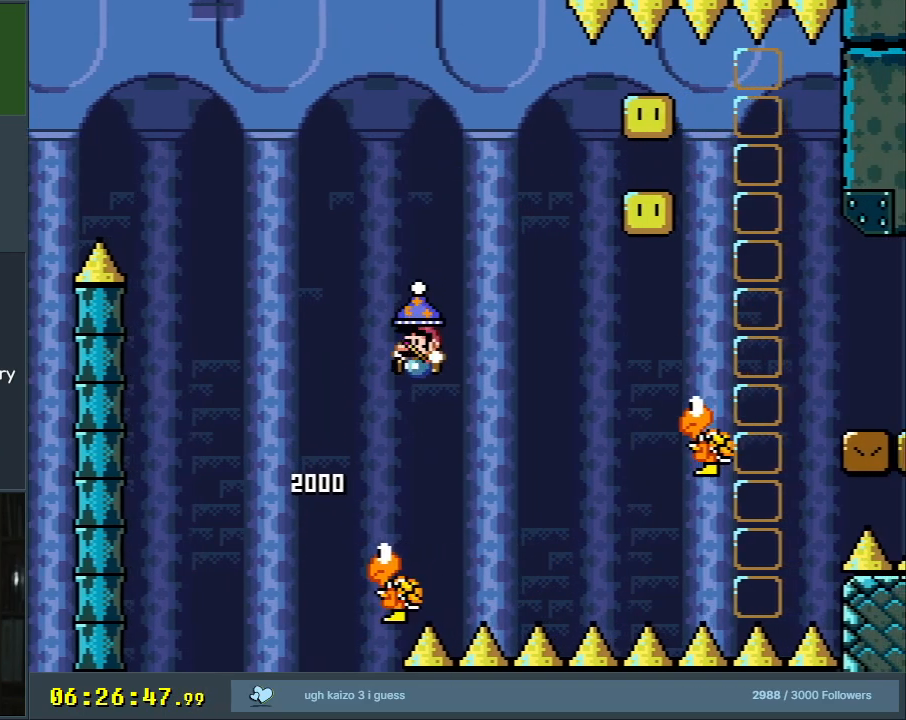
{"buttons": ["B", "Y"], "events": [[50, "DPAD_LEFT", "up"], [167, "DPAD_RIGHT", "down"], [250, "DPAD_RIGHT", "up"]]}
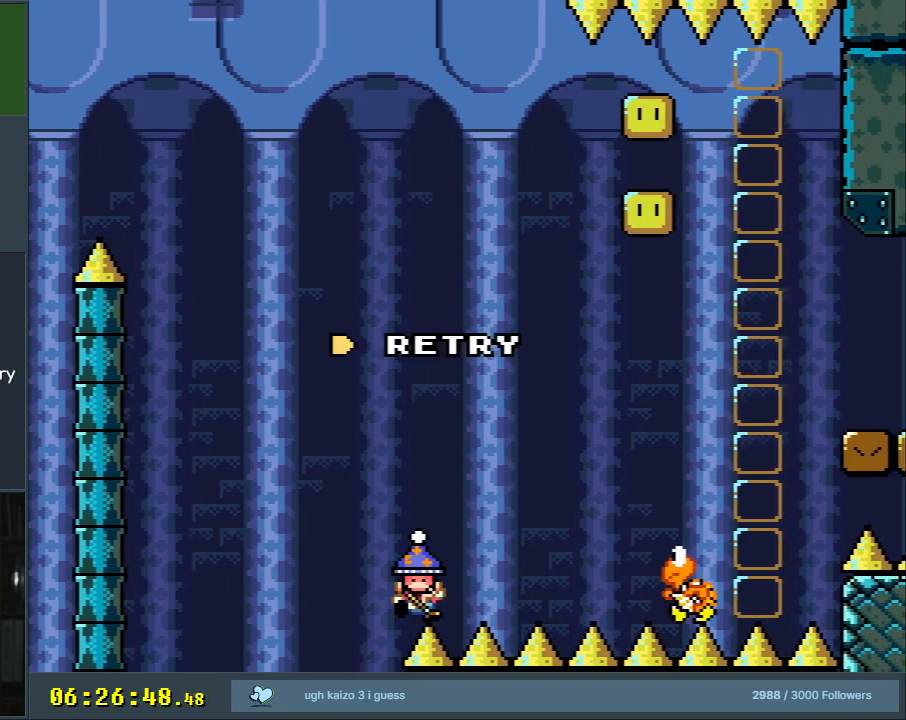
{"buttons": [], "events": [[250, "B", "up"], [250, "Y", "up"]]}
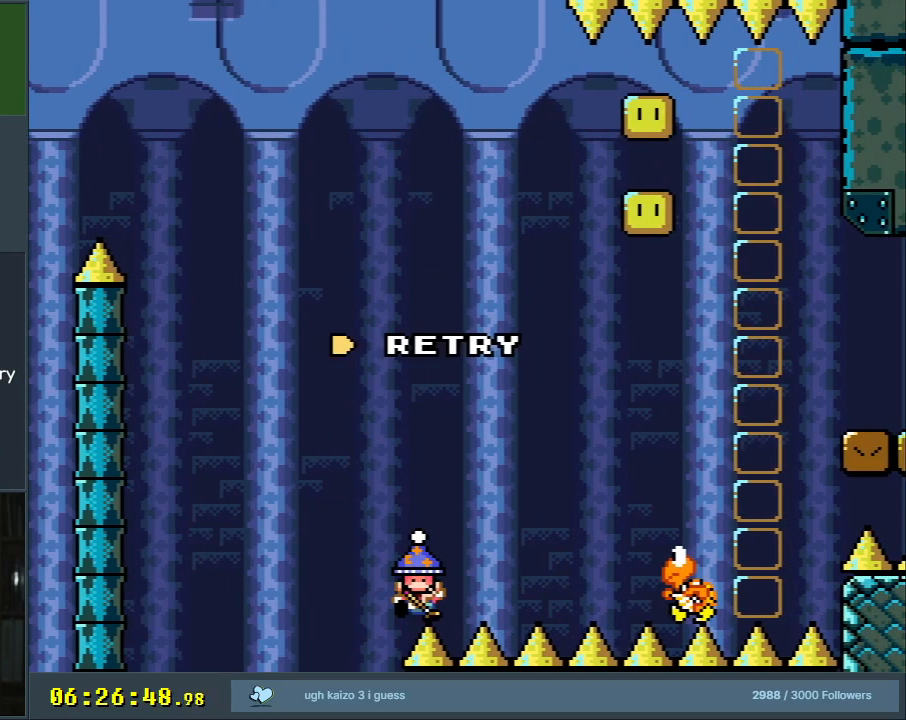
{"buttons": [], "events": []}
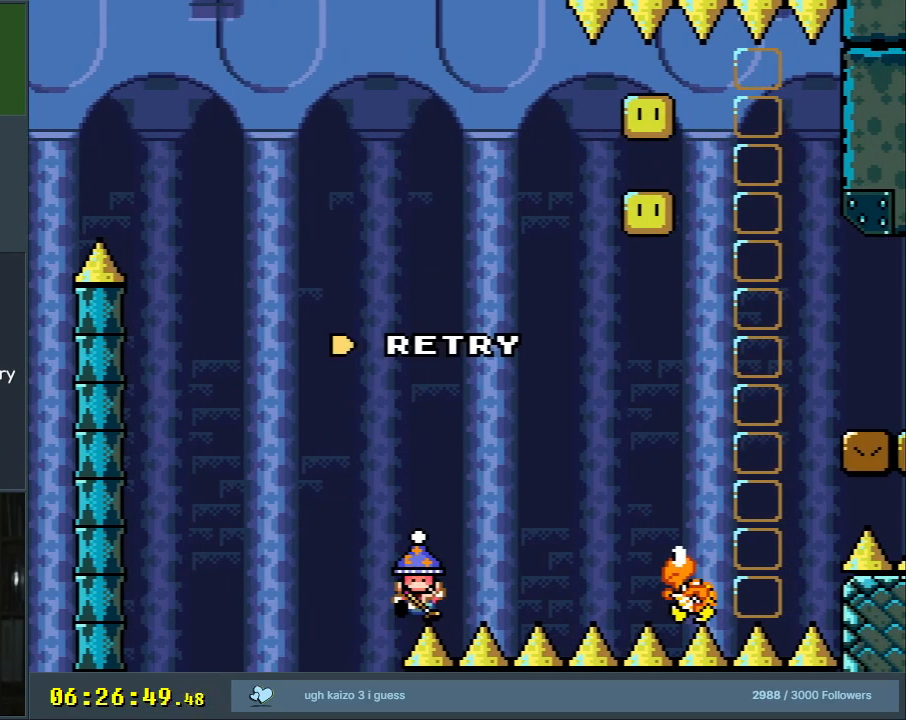
{"buttons": [], "events": []}
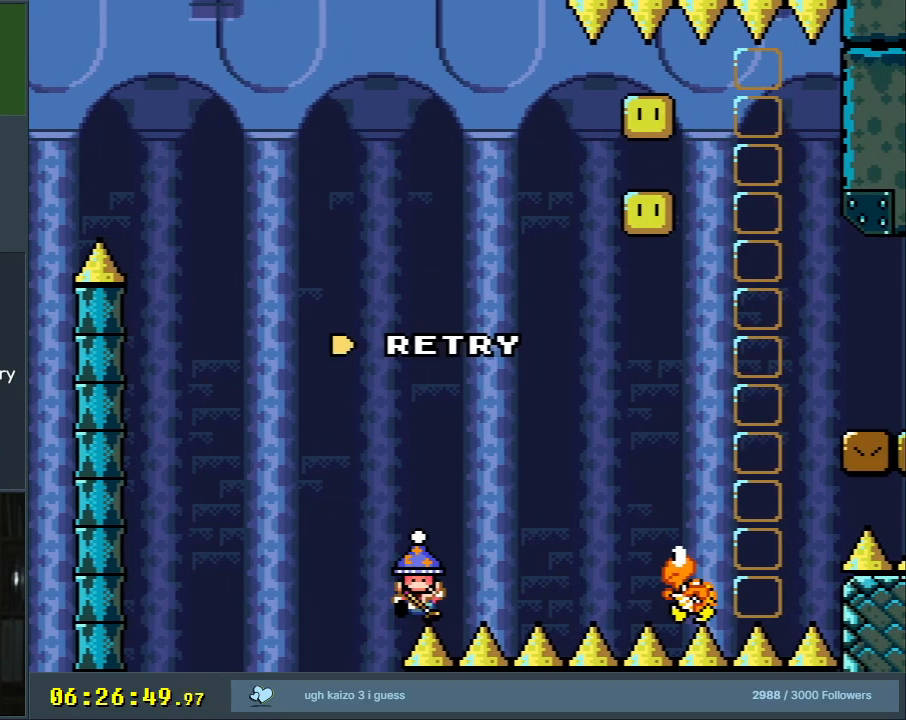
{"buttons": [], "events": []}
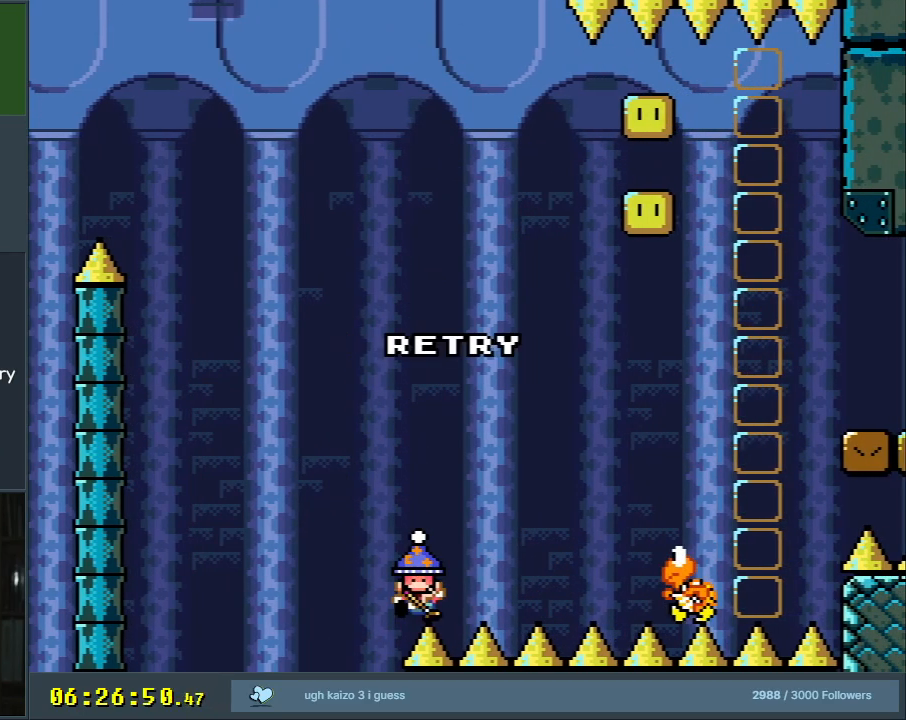
{"buttons": [], "events": [[17, "A", "down"], [133, "A", "up"], [183, "A", "down"], [417, "A", "up"]]}
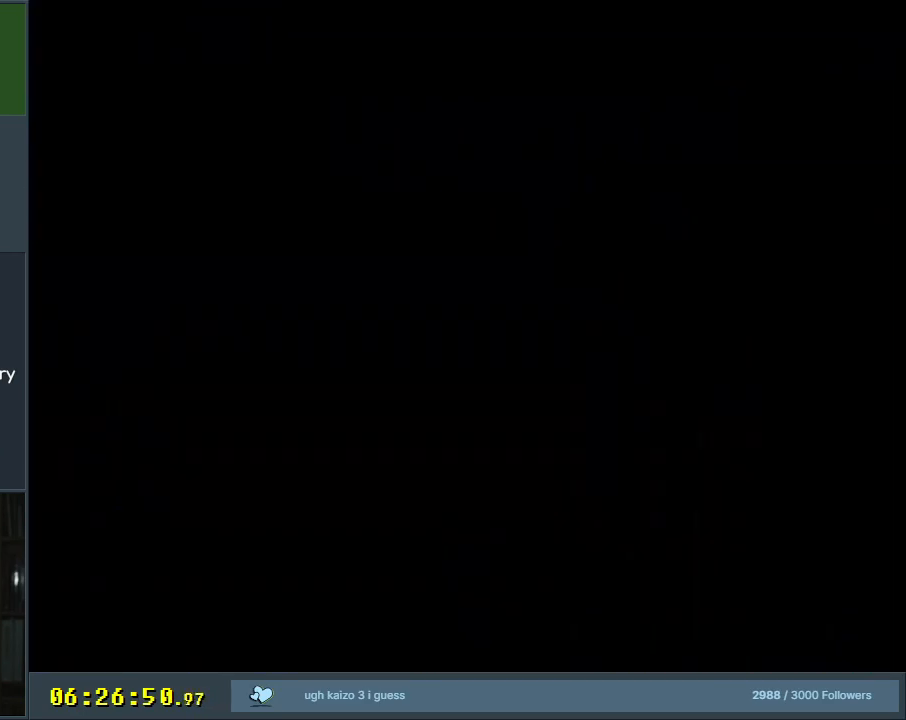
{"buttons": ["B", "Y"], "events": [[183, "B", "down"], [183, "DPAD_RIGHT", "down"], [183, "Y", "down"], [367, "DPAD_RIGHT", "up"]]}
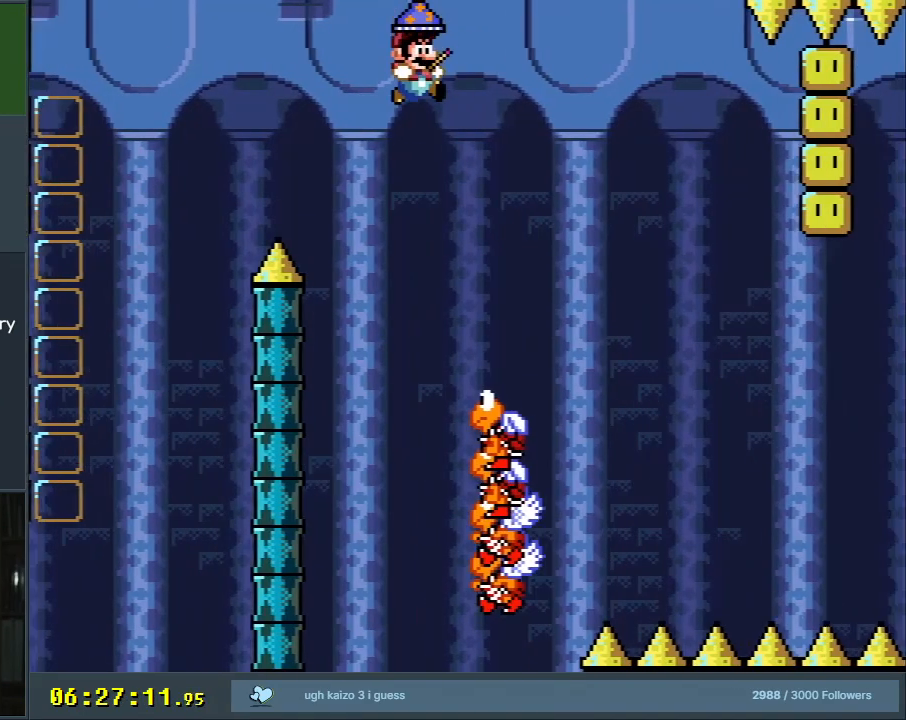
{"buttons": ["B", "Y"], "events": [[133, "DPAD_LEFT", "down"], [300, "DPAD_LEFT", "up"], [400, "DPAD_RIGHT", "down"], [500, "DPAD_RIGHT", "up"]]}
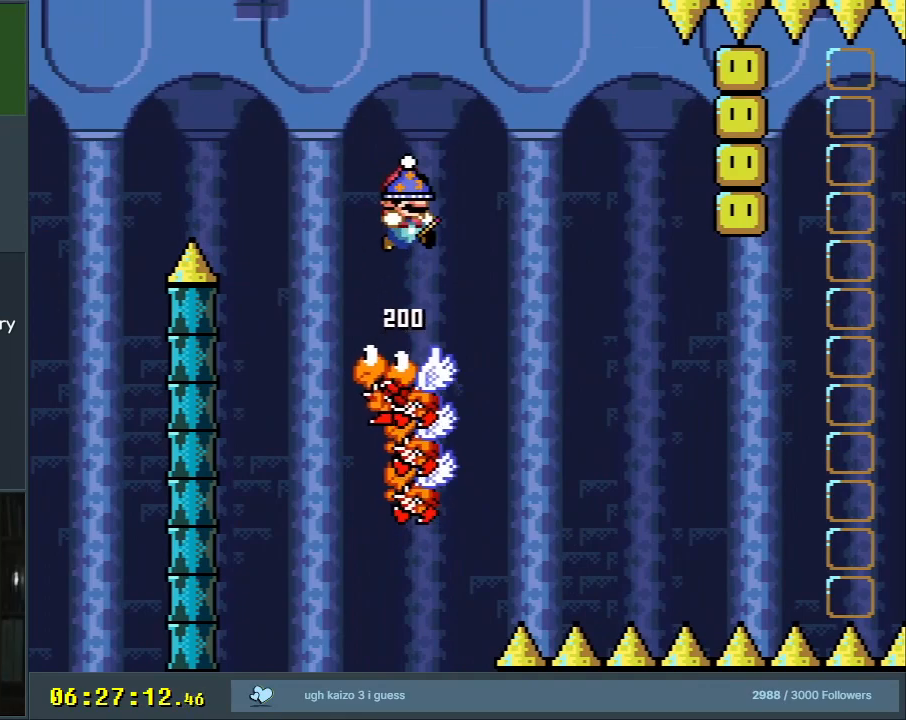
{"buttons": ["B", "Y", "DPAD_LEFT"], "events": [[150, "X", "down"], [267, "X", "up"], [400, "DPAD_LEFT", "down"]]}
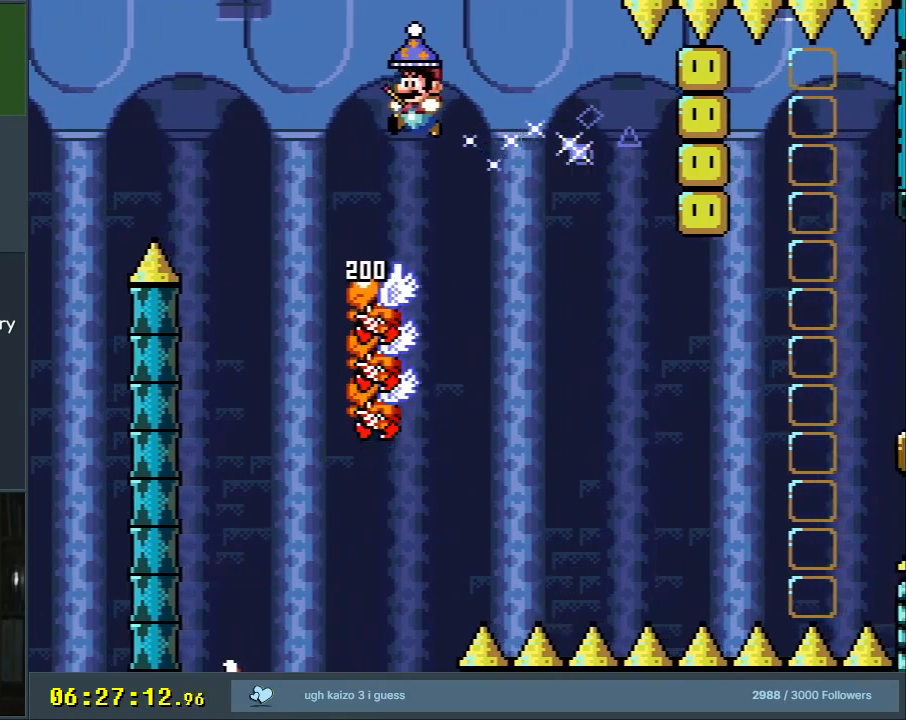
{"buttons": ["B", "Y"], "events": [[17, "DPAD_LEFT", "up"], [200, "DPAD_RIGHT", "down"], [283, "DPAD_RIGHT", "up"], [300, "DPAD_RIGHT", "down"], [367, "DPAD_RIGHT", "up"]]}
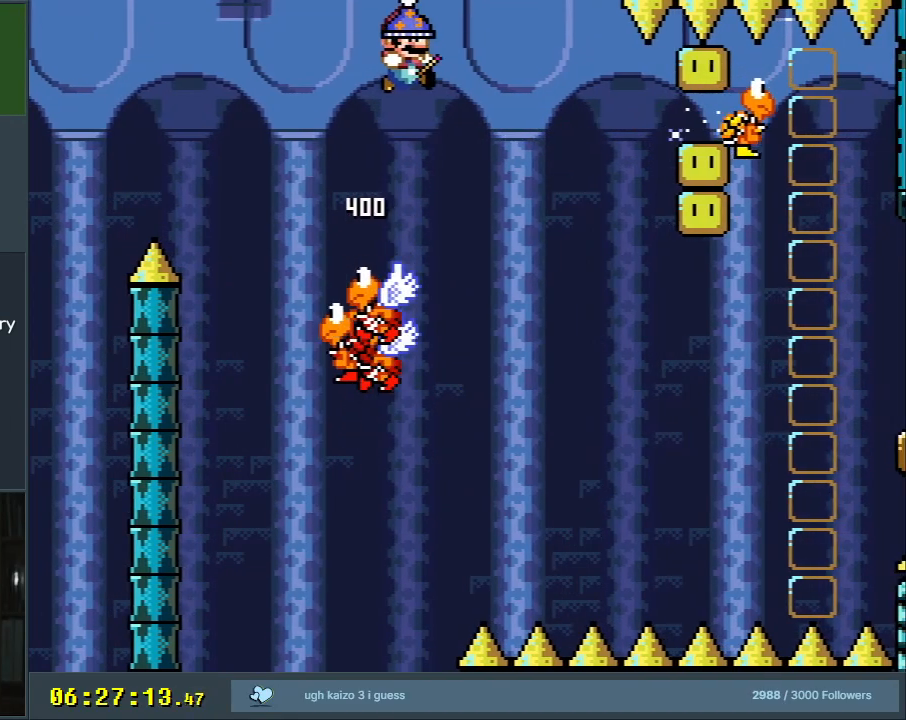
{"buttons": ["B", "Y", "DPAD_RIGHT"], "events": [[400, "DPAD_RIGHT", "down"], [483, "DPAD_RIGHT", "up"], [500, "DPAD_RIGHT", "down"]]}
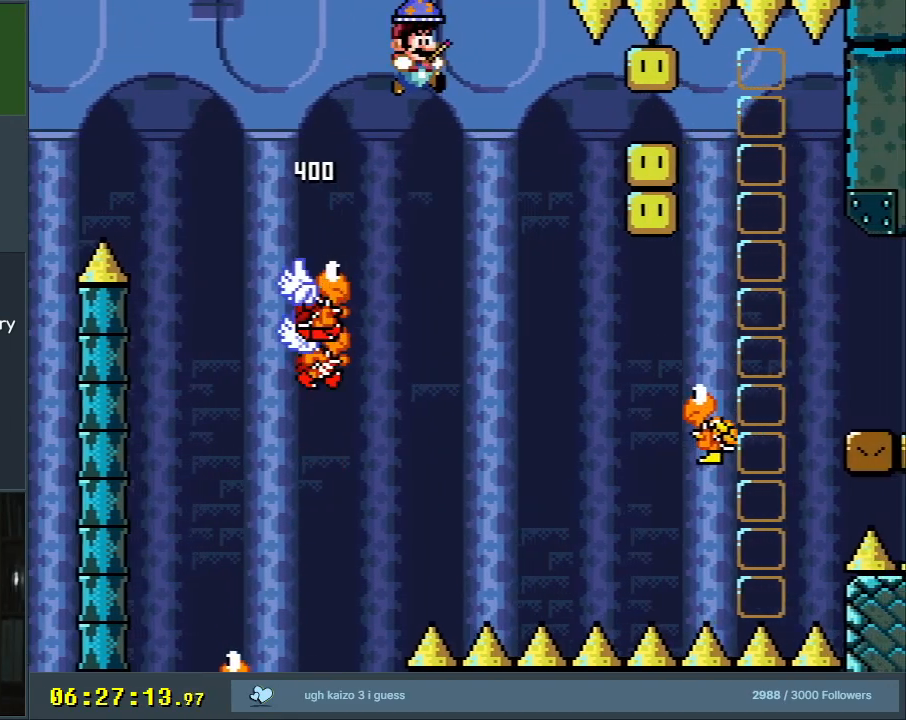
{"buttons": ["B", "Y", "DPAD_RIGHT"], "events": [[100, "DPAD_RIGHT", "up"], [267, "B", "up"], [300, "DPAD_RIGHT", "down"], [317, "B", "down"]]}
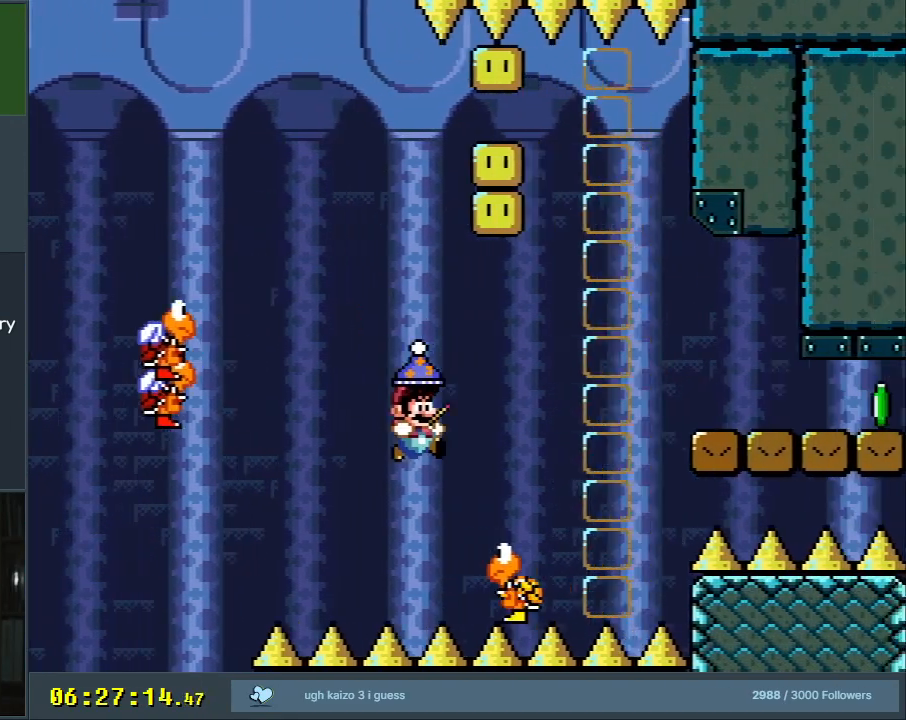
{"buttons": ["B", "Y", "DPAD_RIGHT"], "events": [[333, "B", "up"], [417, "B", "down"]]}
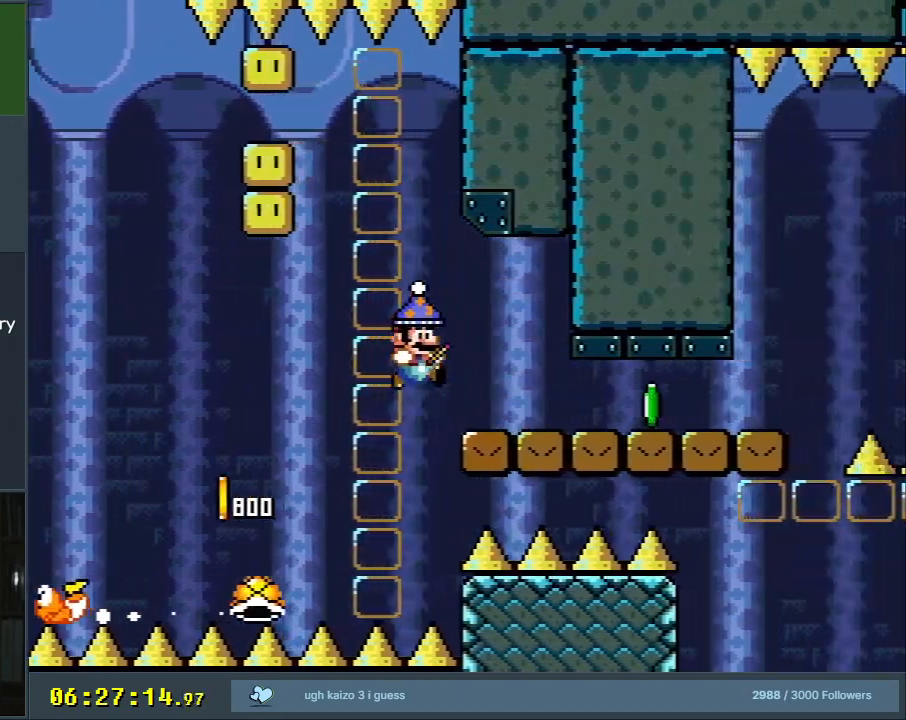
{"buttons": ["X", "Y", "DPAD_RIGHT"], "events": [[217, "B", "up"], [450, "X", "down"]]}
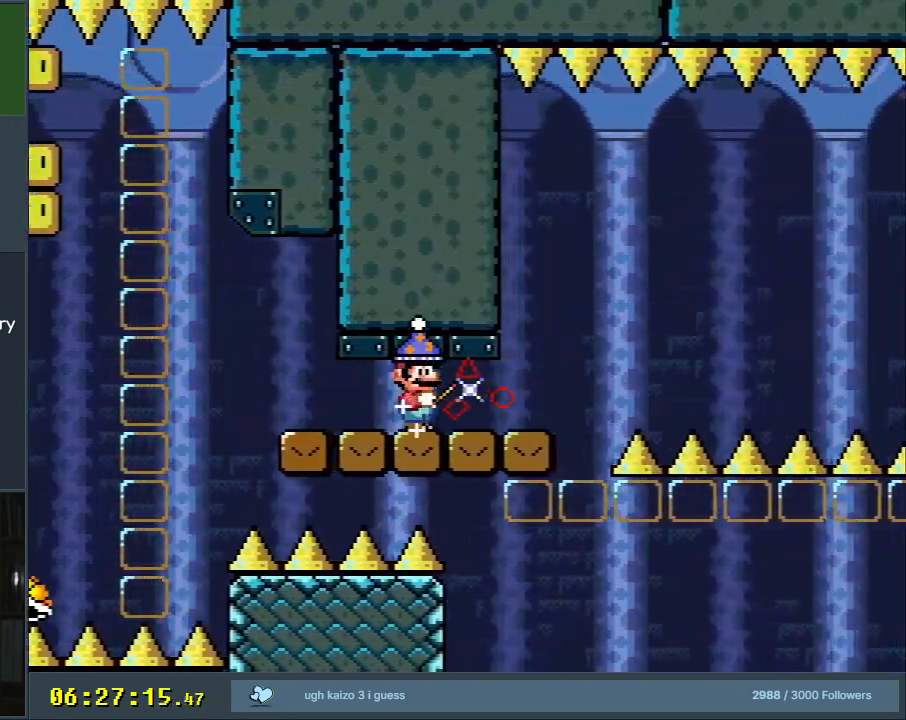
{"buttons": ["Y", "DPAD_RIGHT"], "events": [[50, "X", "up"], [233, "B", "down"], [417, "B", "up"]]}
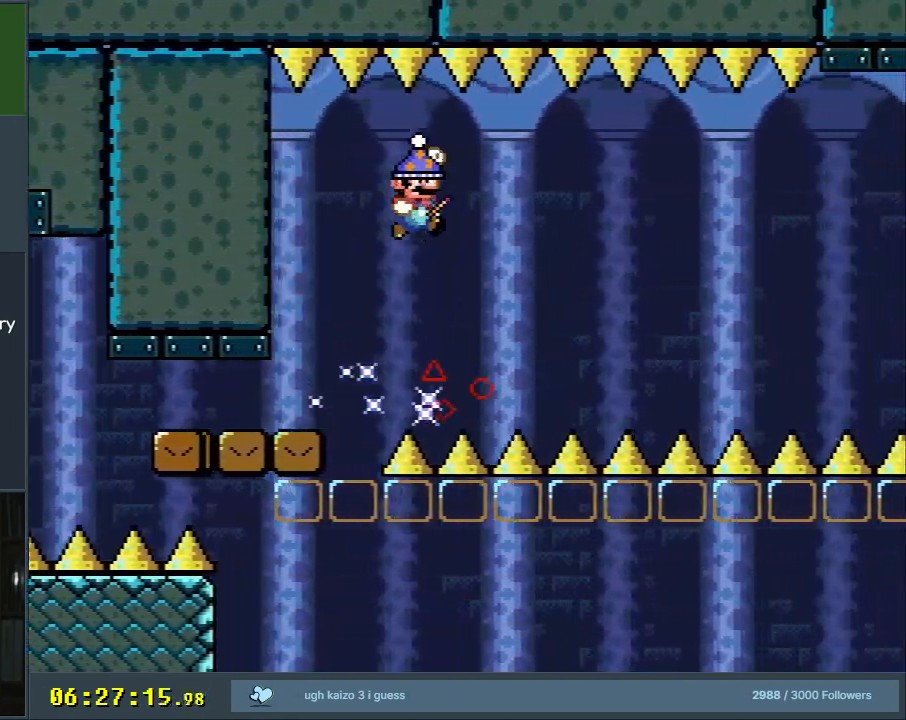
{"buttons": ["Y"], "events": [[83, "B", "down"], [217, "B", "up"], [267, "DPAD_RIGHT", "up"]]}
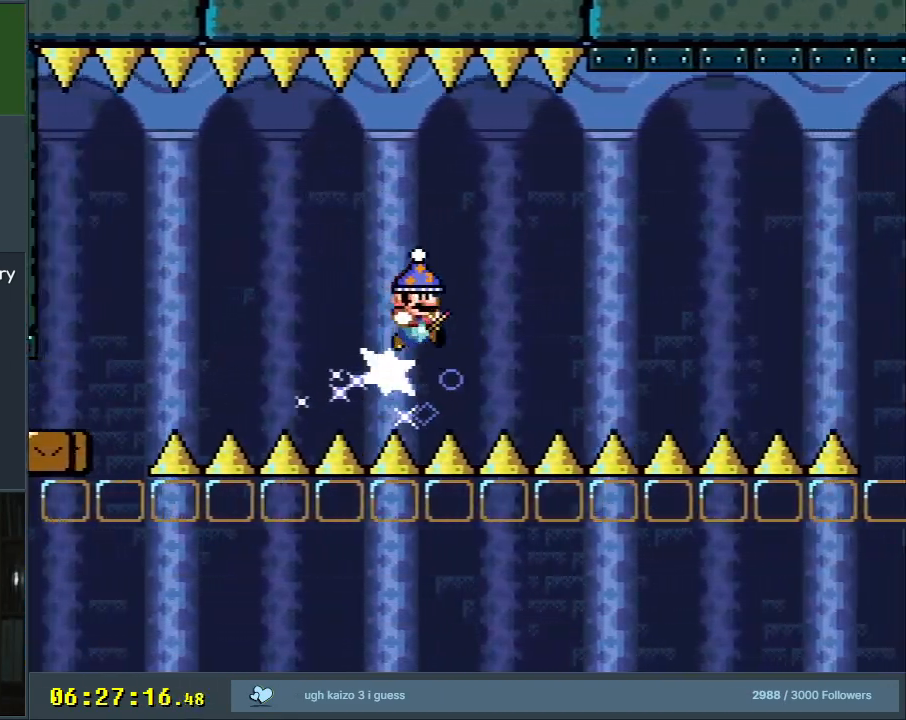
{"buttons": ["Y"], "events": [[133, "DPAD_LEFT", "down"], [200, "DPAD_LEFT", "up"], [200, "DPAD_UP", "down"], [217, "DPAD_RIGHT", "down"], [217, "DPAD_UP", "up"], [450, "DPAD_RIGHT", "up"]]}
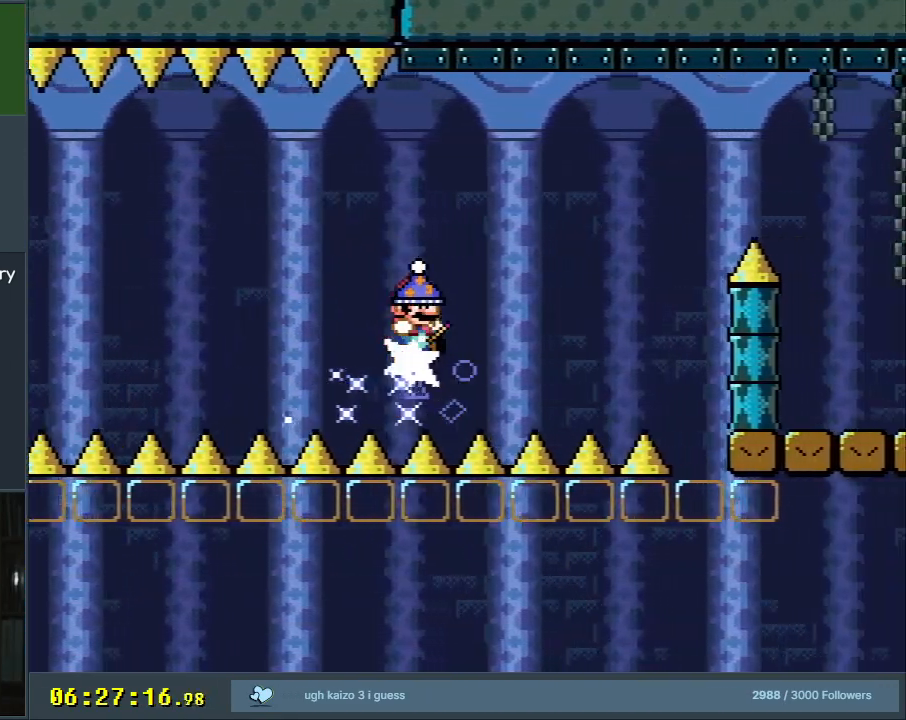
{"buttons": ["B", "Y", "DPAD_LEFT"], "events": [[500, "B", "down"], [500, "DPAD_LEFT", "down"]]}
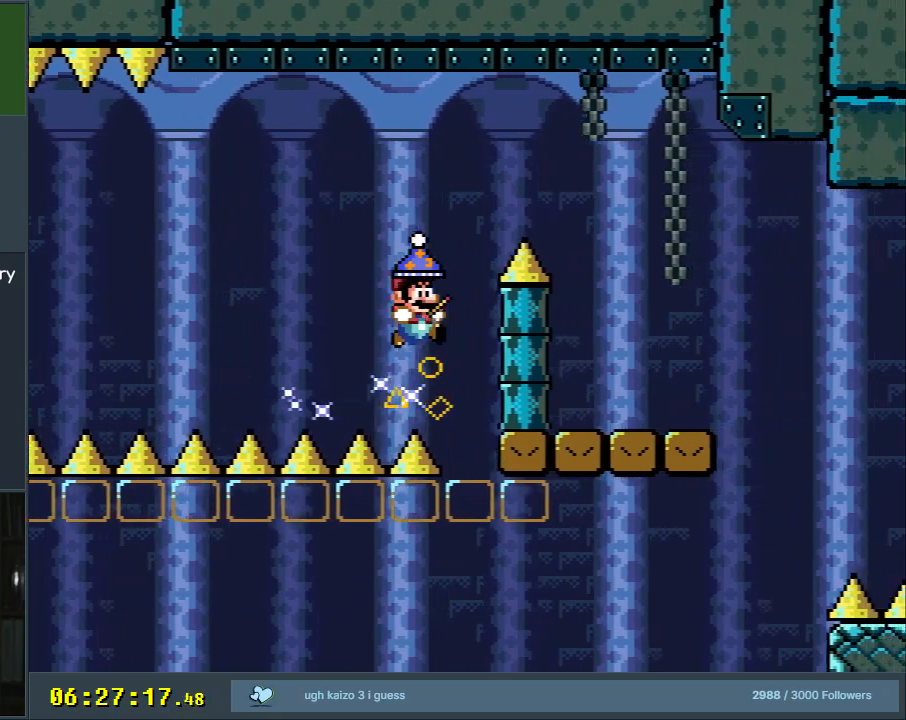
{"buttons": ["B", "Y", "DPAD_RIGHT"], "events": [[150, "DPAD_LEFT", "up"], [167, "DPAD_RIGHT", "down"], [267, "B", "up"], [367, "B", "down"]]}
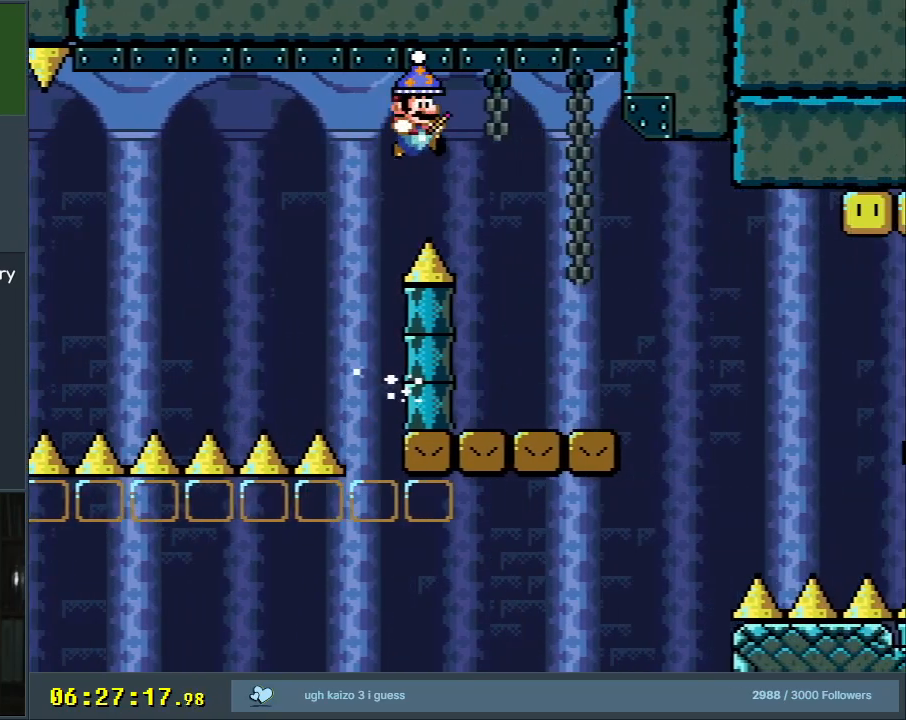
{"buttons": ["Y", "DPAD_RIGHT"], "events": [[83, "DPAD_RIGHT", "up"], [233, "DPAD_LEFT", "down"], [367, "DPAD_LEFT", "up"], [450, "DPAD_RIGHT", "down"], [483, "B", "up"]]}